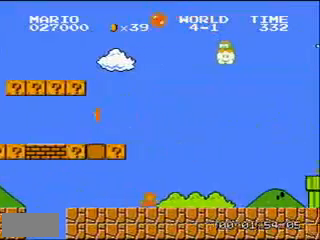
Gameplay with a controller (Nintendo layout); each line is a JSON object with the inputs held at the frame after it. "events" lists button and stick changes between this image and that frame as [ms after this image, input, new state], when the widget could be followed in between. Not read: L3 R3.
{"buttons": ["DPAD_RIGHT"], "events": []}
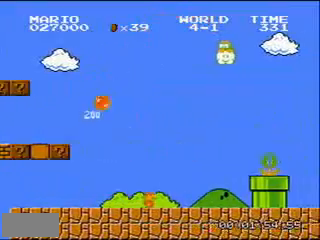
{"buttons": ["DPAD_RIGHT"], "events": []}
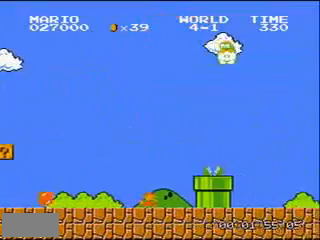
{"buttons": ["DPAD_RIGHT"]}
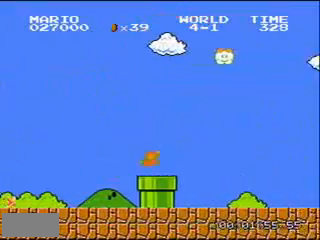
{"buttons": ["DPAD_RIGHT"], "events": []}
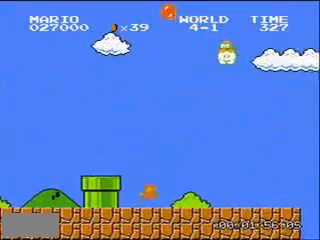
{"buttons": ["DPAD_RIGHT"], "events": []}
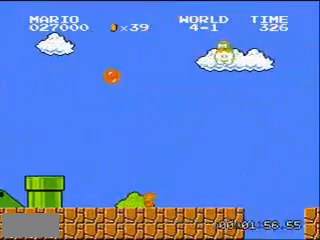
{"buttons": ["DPAD_RIGHT"], "events": []}
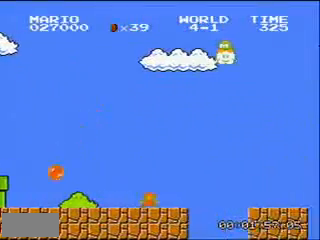
{"buttons": ["A", "DPAD_RIGHT"]}
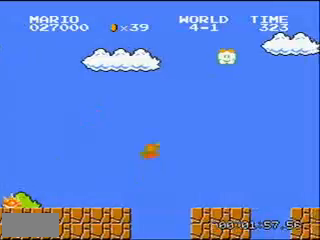
{"buttons": ["DPAD_RIGHT"], "events": [[267, "A", "up"]]}
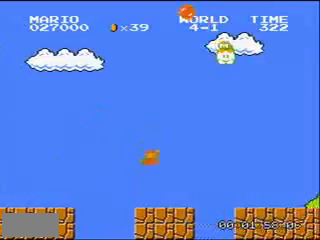
{"buttons": ["A", "DPAD_RIGHT"], "events": [[267, "A", "down"]]}
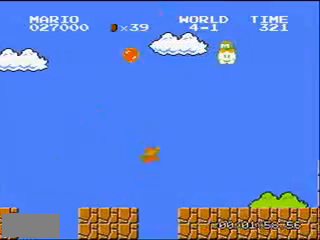
{"buttons": ["DPAD_RIGHT"], "events": [[434, "A", "up"]]}